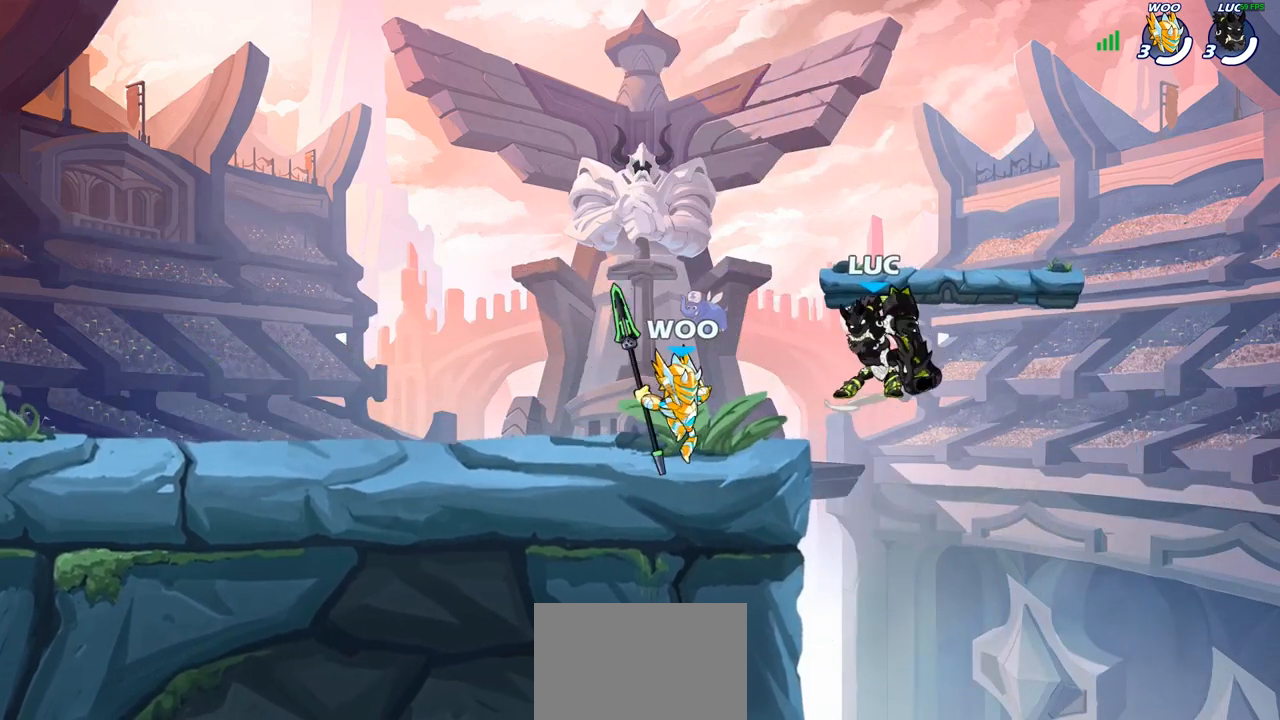
Gameplay with a controller (PlayStation layout); each line is a JSON object with the inputs held at the frame after it. "events" lists button and stick changes between this image and that frame as [ms after this image, input, new state], when the widget could be followed in between. Not read: R1.
{"buttons": ["CIRCLE"], "left_stick": "left", "right_stick": "center", "events": []}
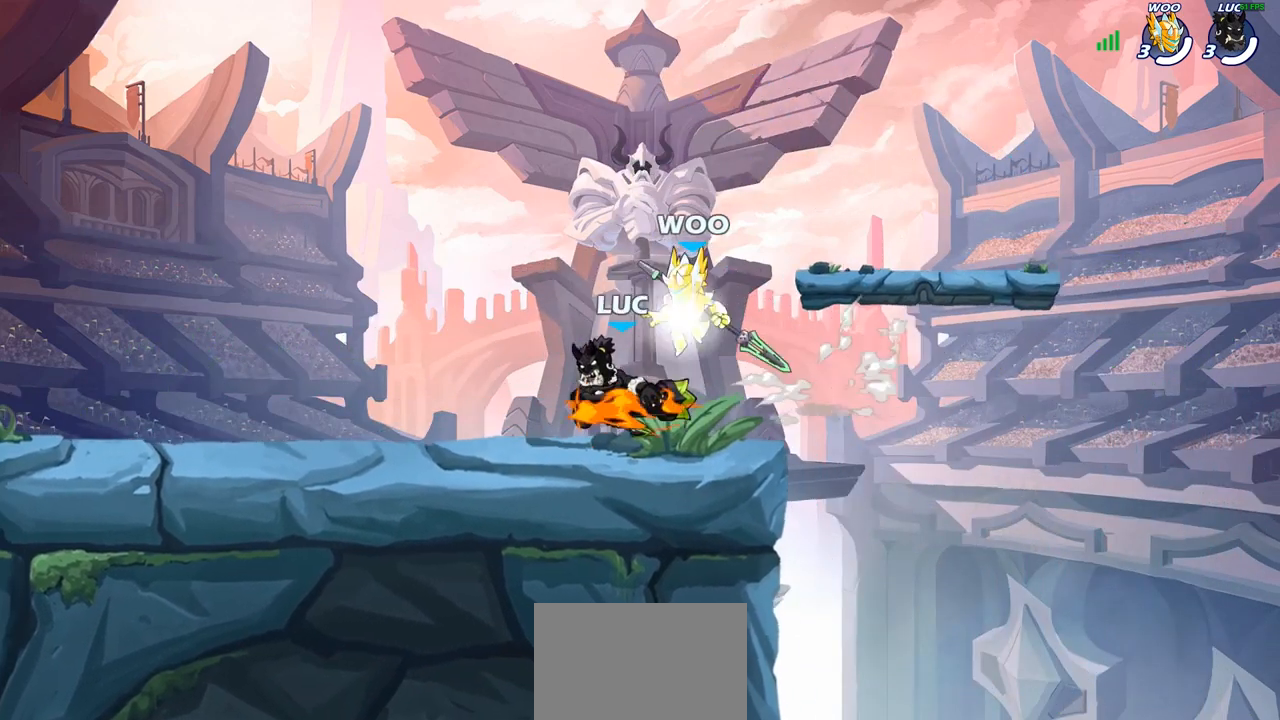
{"buttons": [], "left_stick": "right", "right_stick": "center", "events": [[433, "CIRCLE", "up"], [433, "left_stick", "center"], [483, "left_stick", "right"]]}
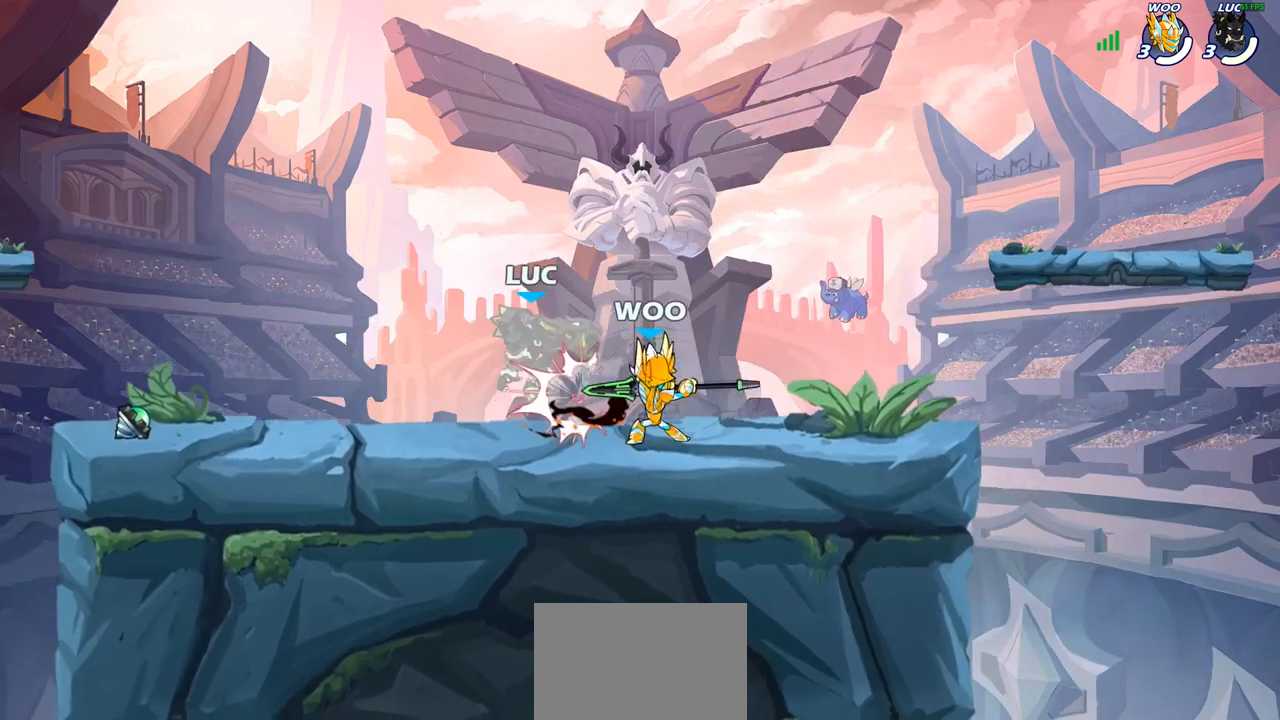
{"buttons": ["CROSS", "R2"], "left_stick": "up-left", "right_stick": "center", "events": [[200, "left_stick", "center"], [350, "left_stick", "up-left"], [467, "CROSS", "down"], [483, "R2", "down"]]}
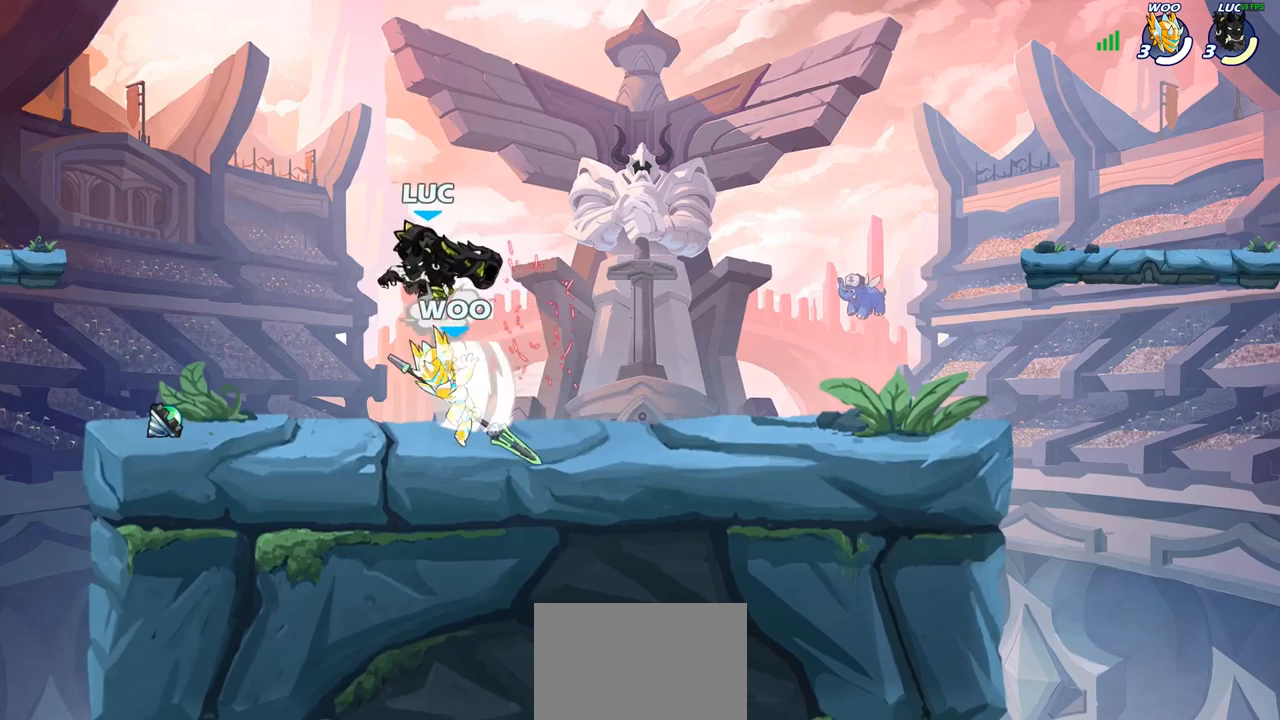
{"buttons": [], "left_stick": "down-right", "right_stick": "center", "events": [[167, "CROSS", "up"], [200, "R2", "up"], [233, "left_stick", "up-right"], [367, "left_stick", "down-right"]]}
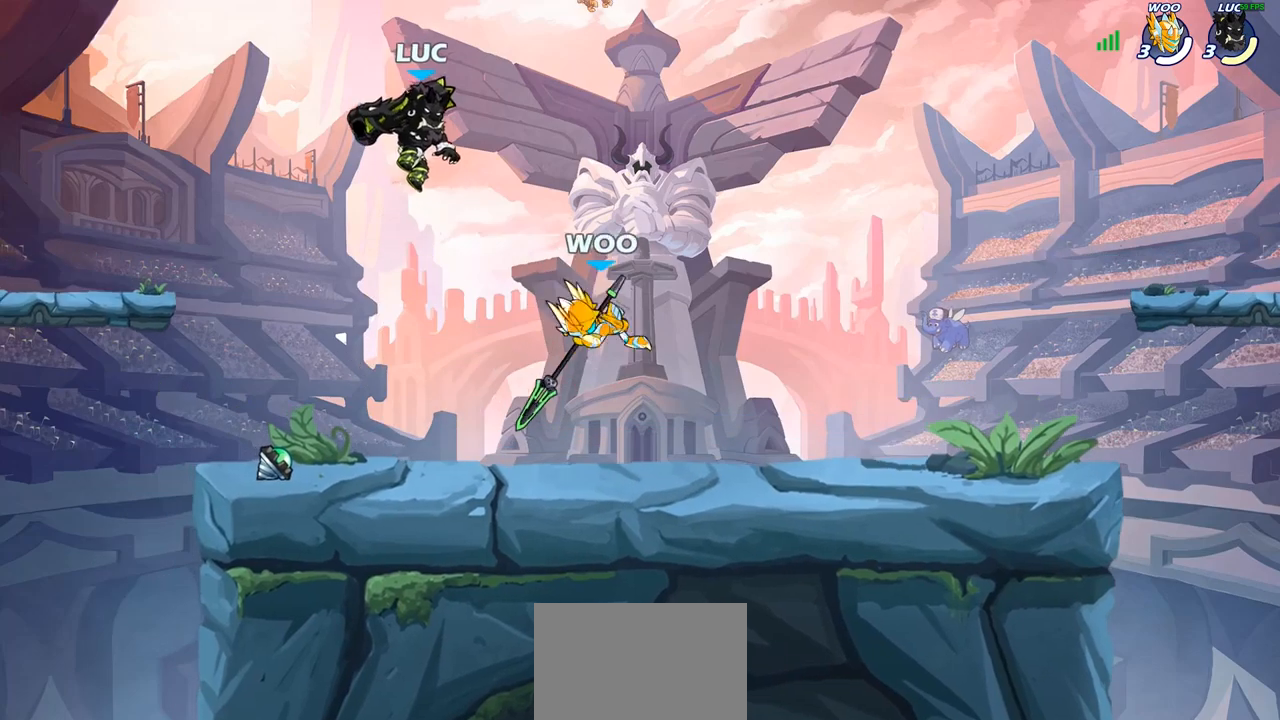
{"buttons": [], "left_stick": "right", "right_stick": "center", "events": [[183, "left_stick", "right"], [267, "SQUARE", "down"], [367, "SQUARE", "up"]]}
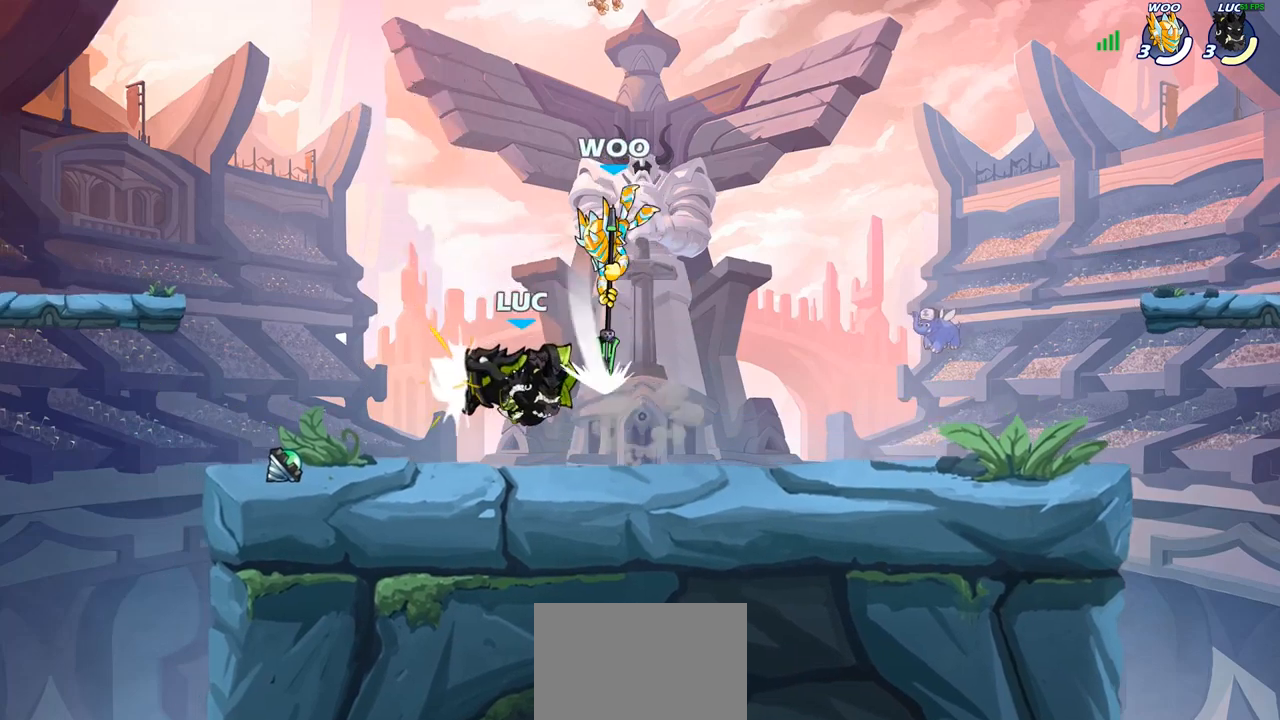
{"buttons": [], "left_stick": "center", "right_stick": "center", "events": [[333, "left_stick", "left"], [483, "left_stick", "center"]]}
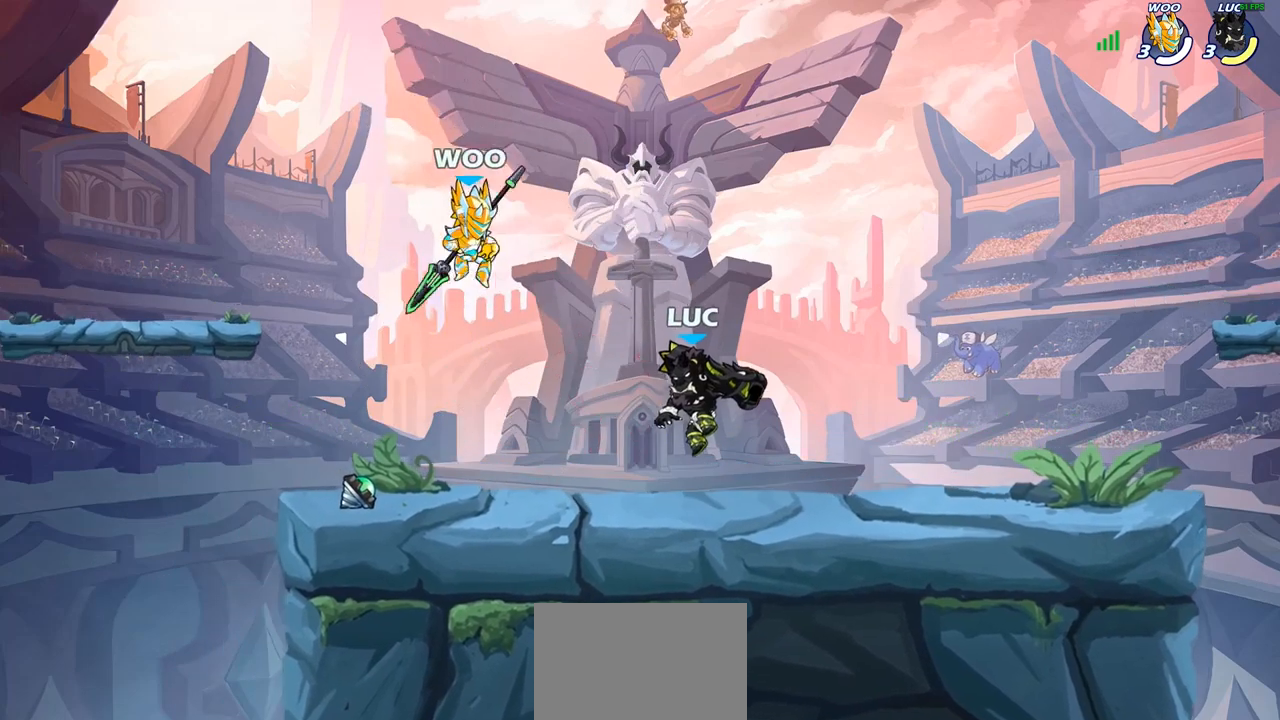
{"buttons": [], "left_stick": "center", "right_stick": "center", "events": [[33, "R2", "down"], [200, "SQUARE", "down"], [217, "R2", "up"], [300, "SQUARE", "up"], [367, "SQUARE", "down"], [500, "SQUARE", "up"]]}
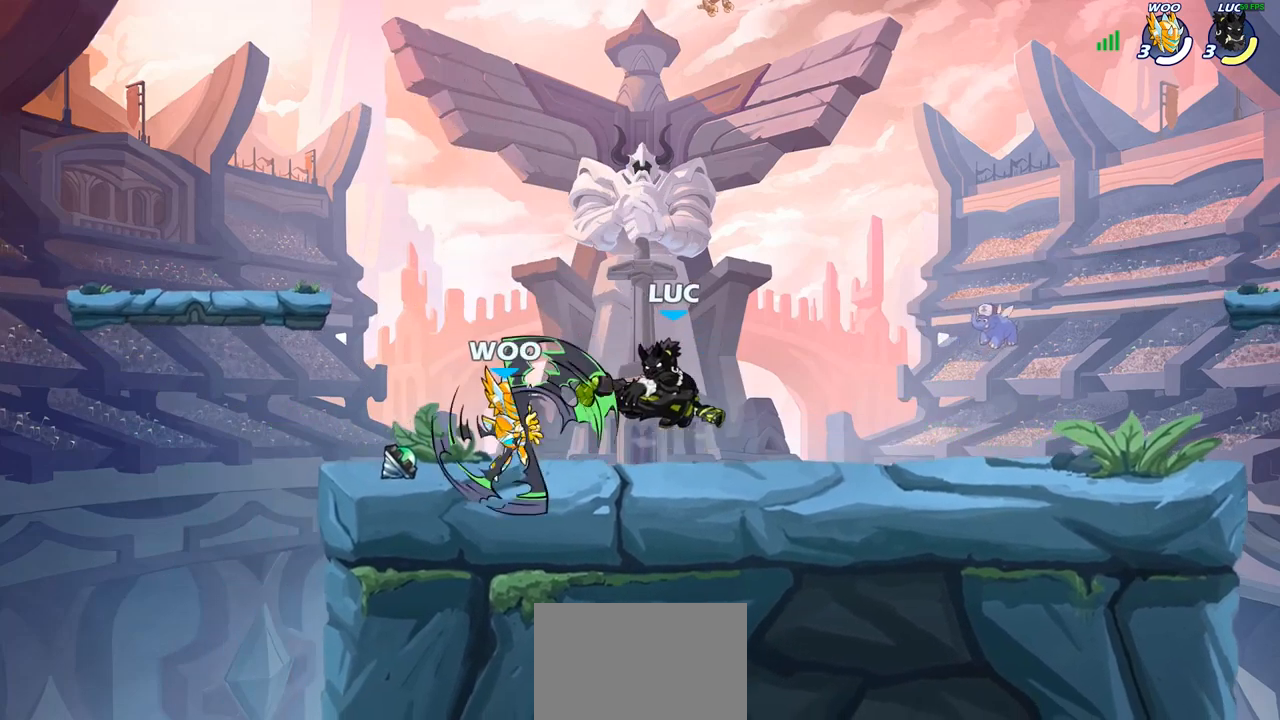
{"buttons": [], "left_stick": "center", "right_stick": "center", "events": [[217, "left_stick", "left"], [267, "SQUARE", "down"], [367, "SQUARE", "up"], [433, "left_stick", "center"]]}
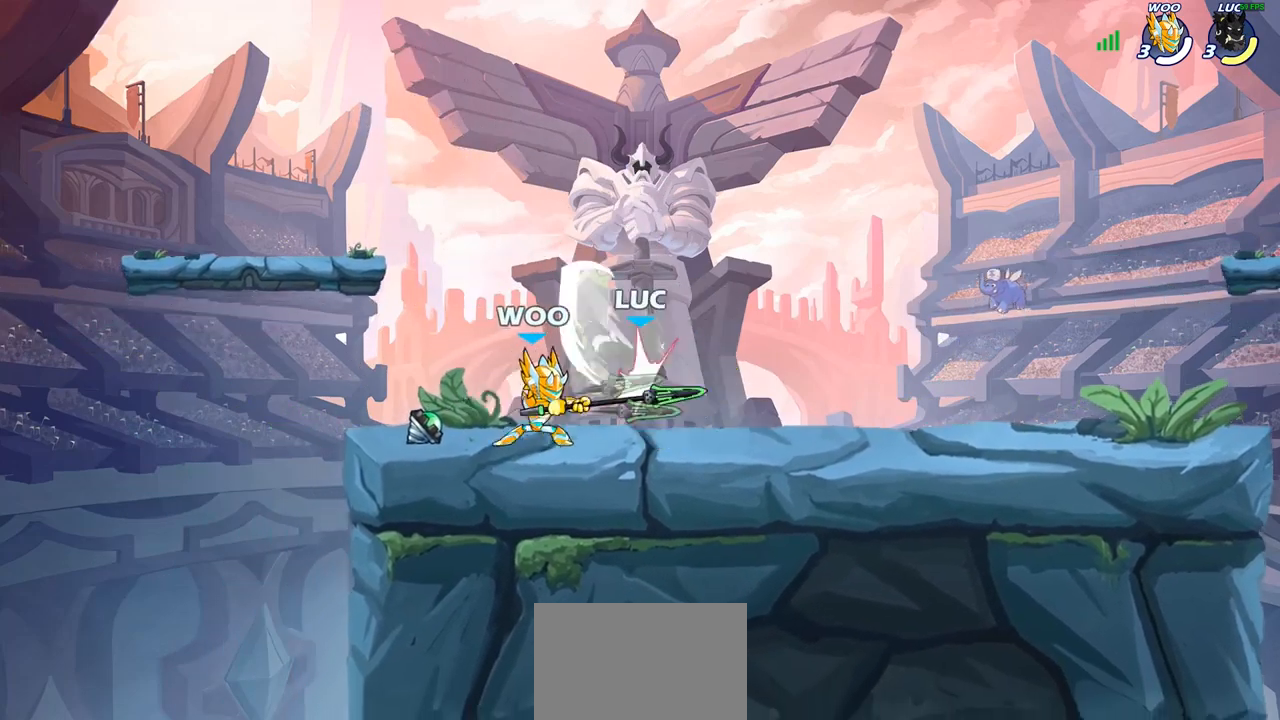
{"buttons": [], "left_stick": "up-right", "right_stick": "center", "events": [[317, "left_stick", "up-left"], [467, "left_stick", "up-right"]]}
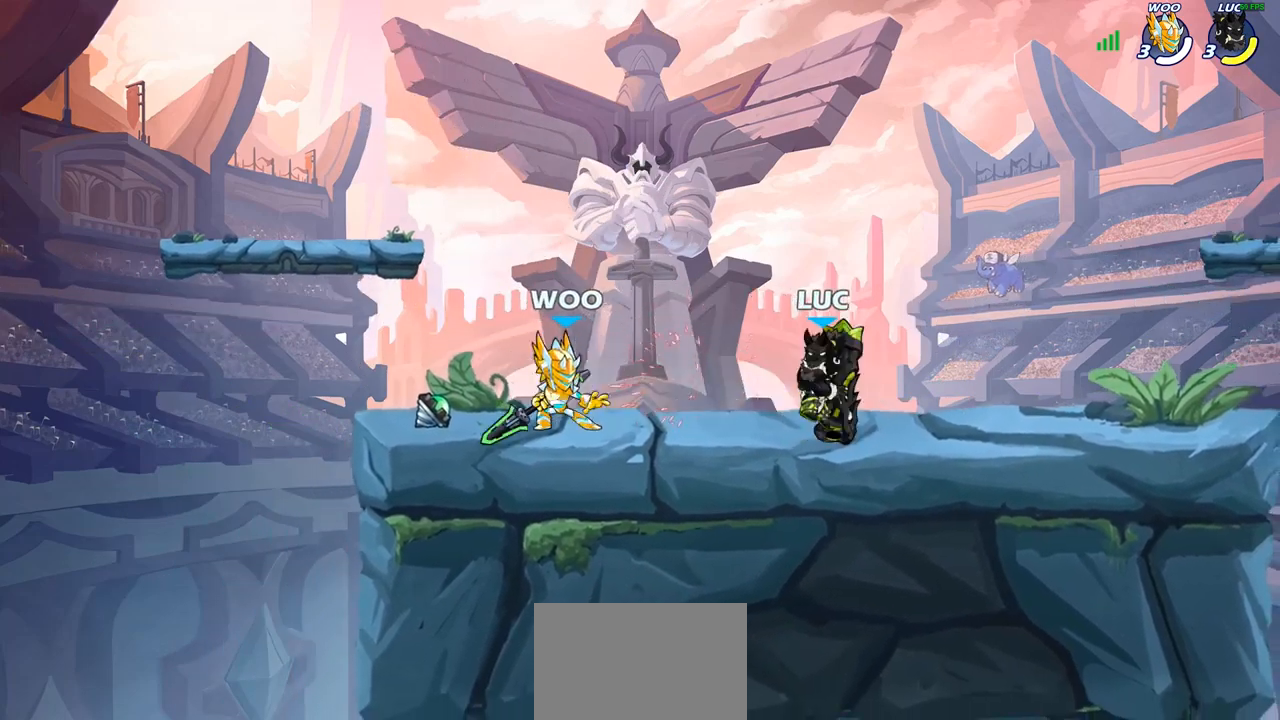
{"buttons": [], "left_stick": "center", "right_stick": "center", "events": [[117, "CROSS", "down"], [250, "CROSS", "up"], [250, "left_stick", "up-left"], [467, "left_stick", "center"]]}
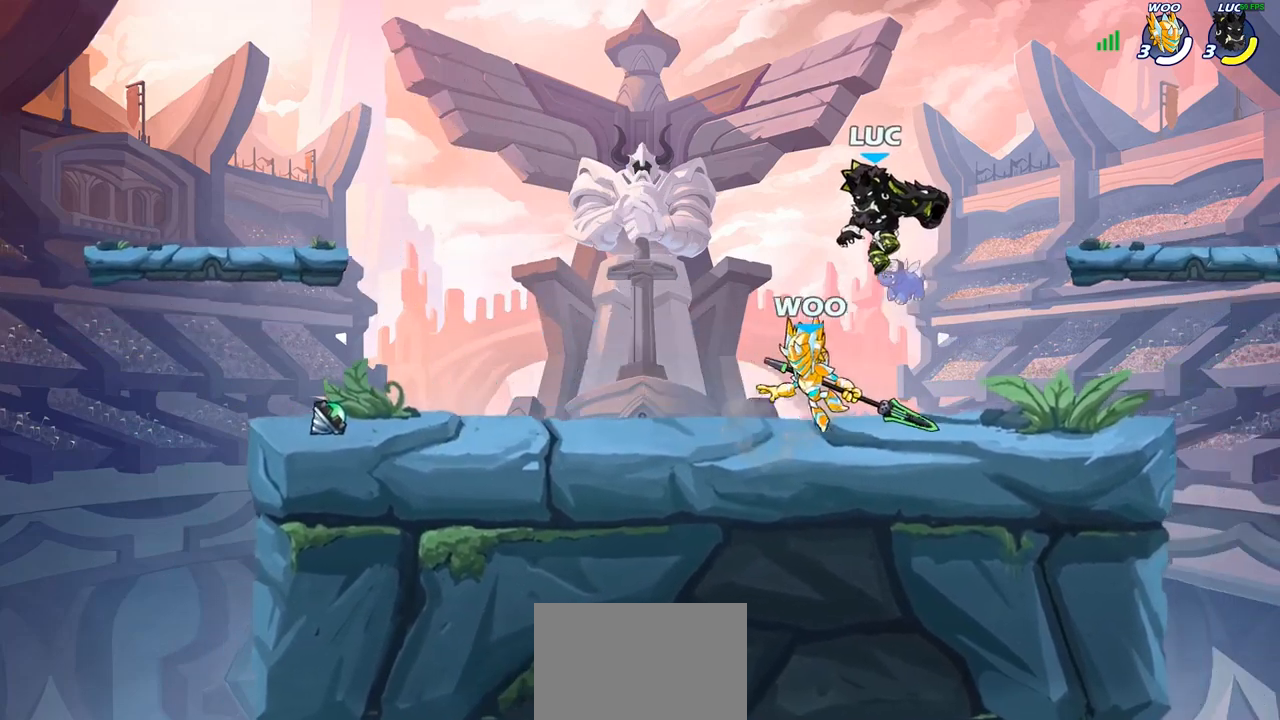
{"buttons": [], "left_stick": "left", "right_stick": "center", "events": [[250, "left_stick", "left"], [417, "SQUARE", "down"], [500, "SQUARE", "up"]]}
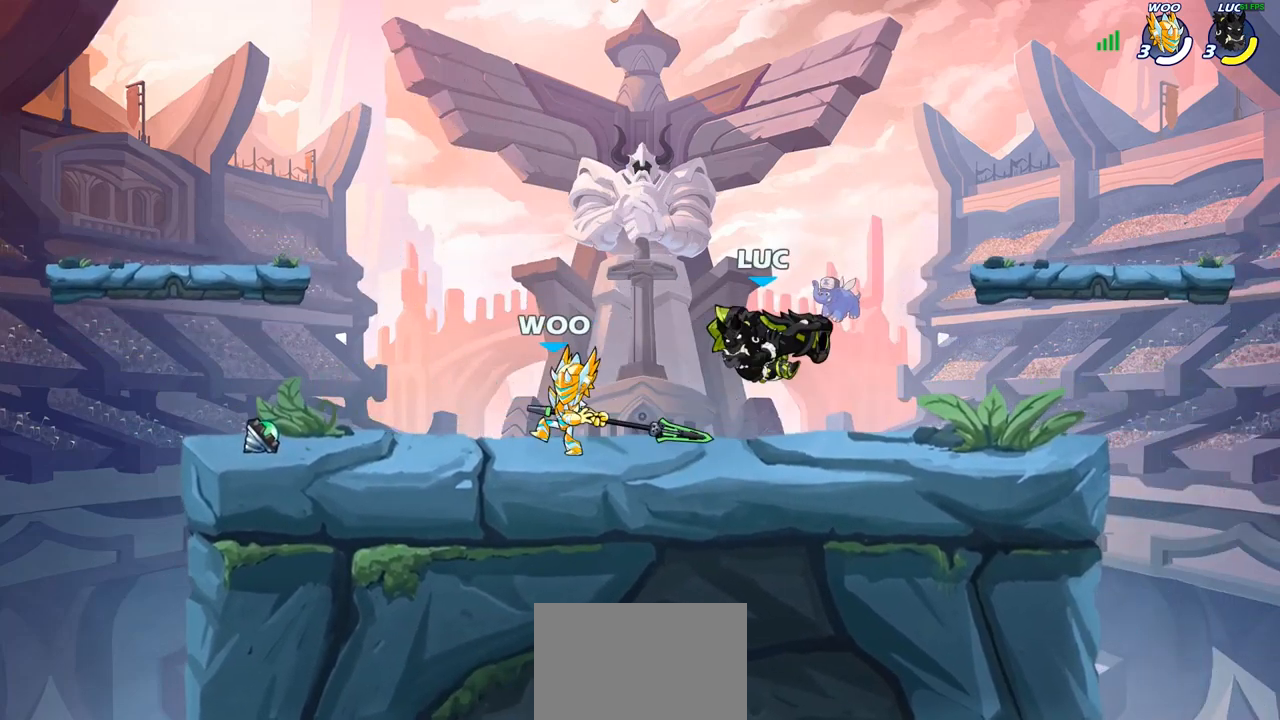
{"buttons": ["SQUARE"], "left_stick": "center", "right_stick": "center", "events": [[317, "left_stick", "center"], [417, "SQUARE", "down"]]}
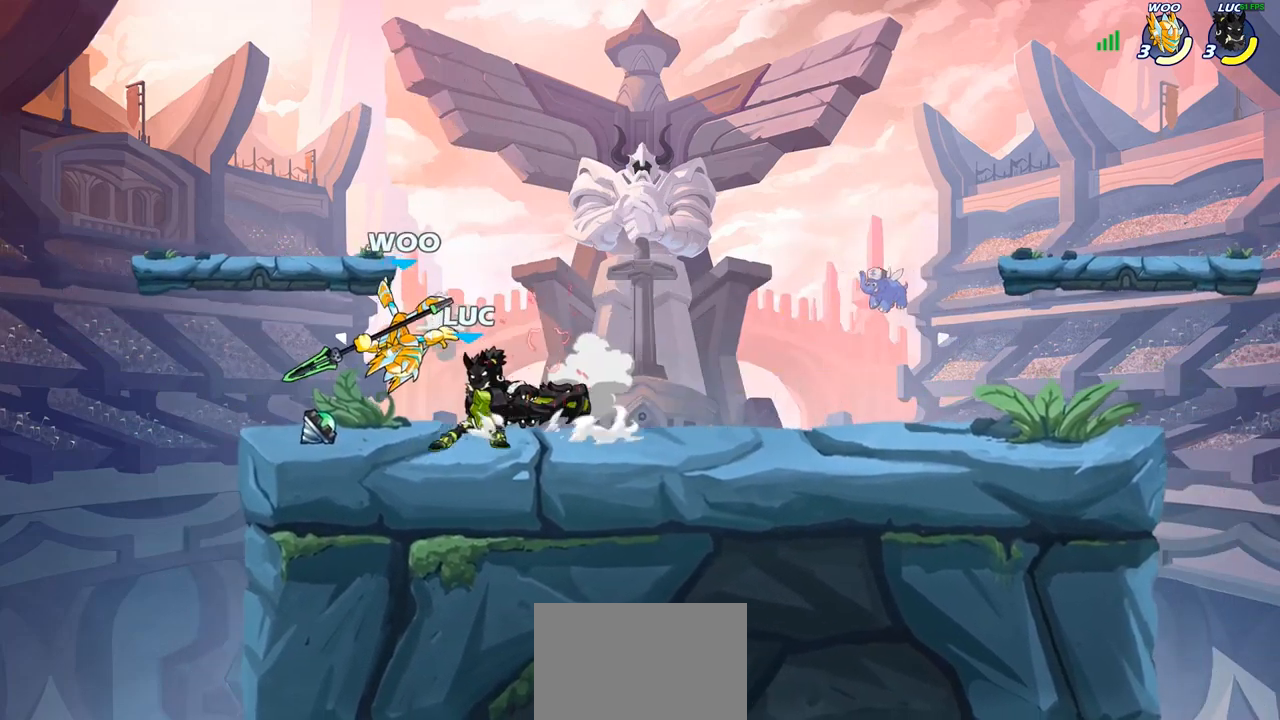
{"buttons": ["SQUARE"], "left_stick": "right", "right_stick": "center", "events": [[67, "SQUARE", "up"], [183, "SQUARE", "down"], [267, "SQUARE", "up"], [417, "left_stick", "right"], [467, "SQUARE", "down"]]}
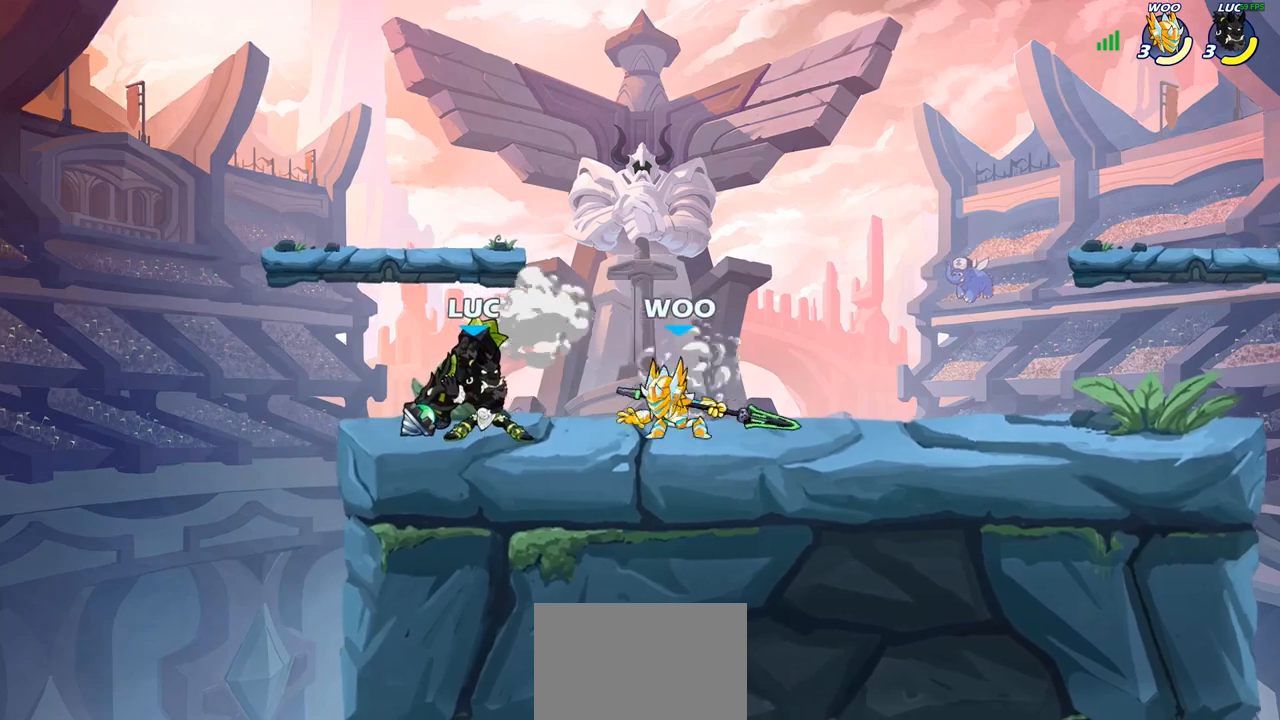
{"buttons": [], "left_stick": "right", "right_stick": "center", "events": [[67, "SQUARE", "up"], [83, "left_stick", "center"], [433, "left_stick", "right"]]}
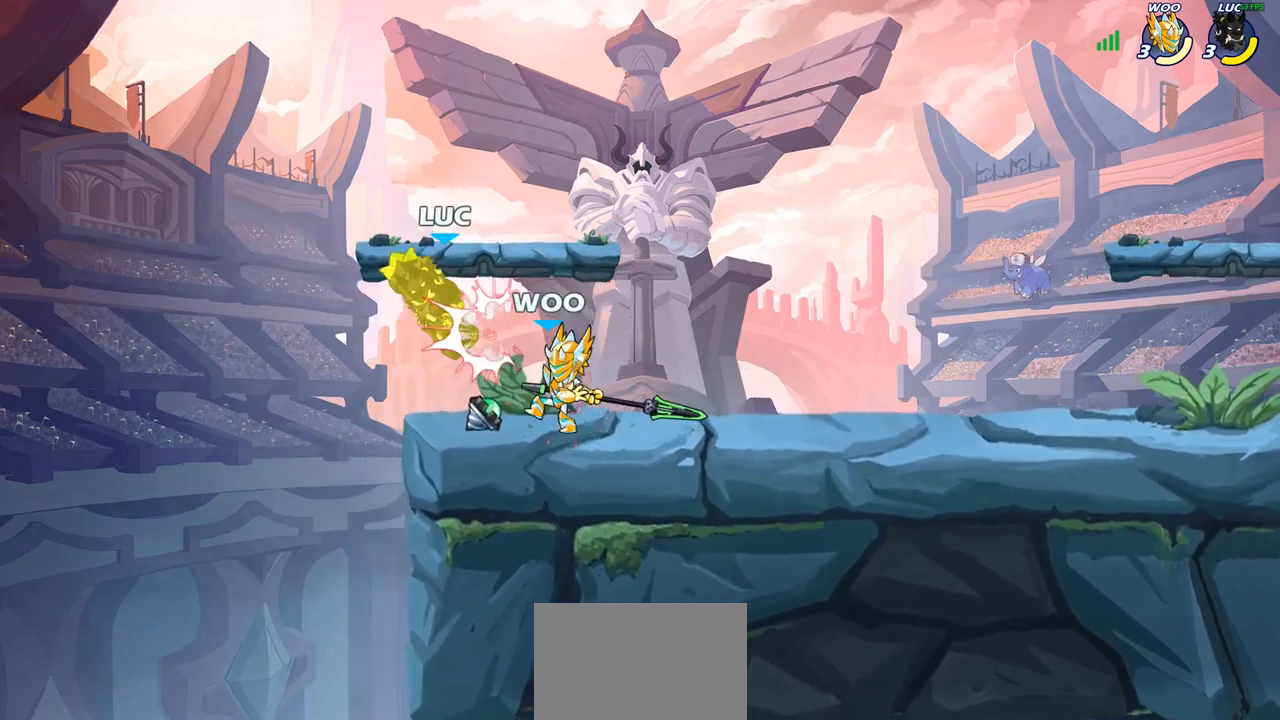
{"buttons": ["R2"], "left_stick": "center", "right_stick": "center", "events": [[167, "left_stick", "down"], [250, "R2", "down"], [383, "left_stick", "right"], [483, "left_stick", "center"]]}
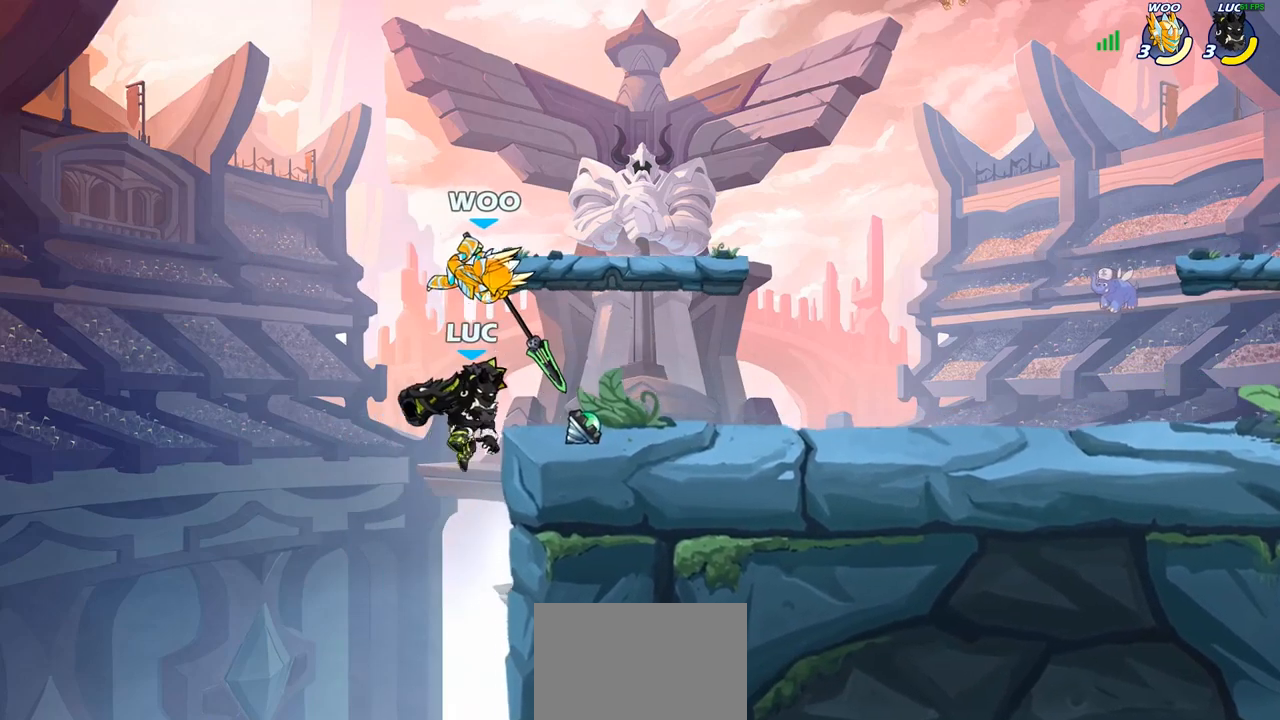
{"buttons": [], "left_stick": "right", "right_stick": "center", "events": [[33, "R2", "up"], [117, "CROSS", "down"], [133, "SQUARE", "down"], [167, "CROSS", "up"], [183, "SQUARE", "up"], [367, "left_stick", "right"]]}
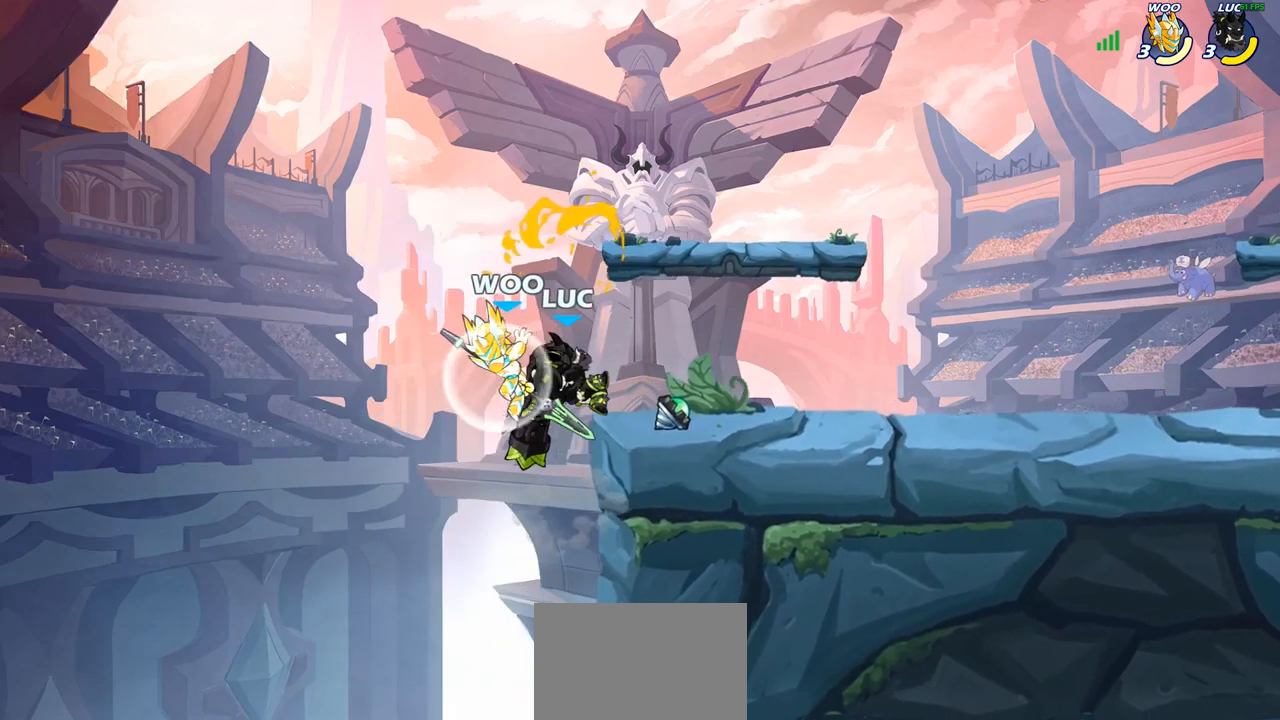
{"buttons": [], "left_stick": "right", "right_stick": "center", "events": []}
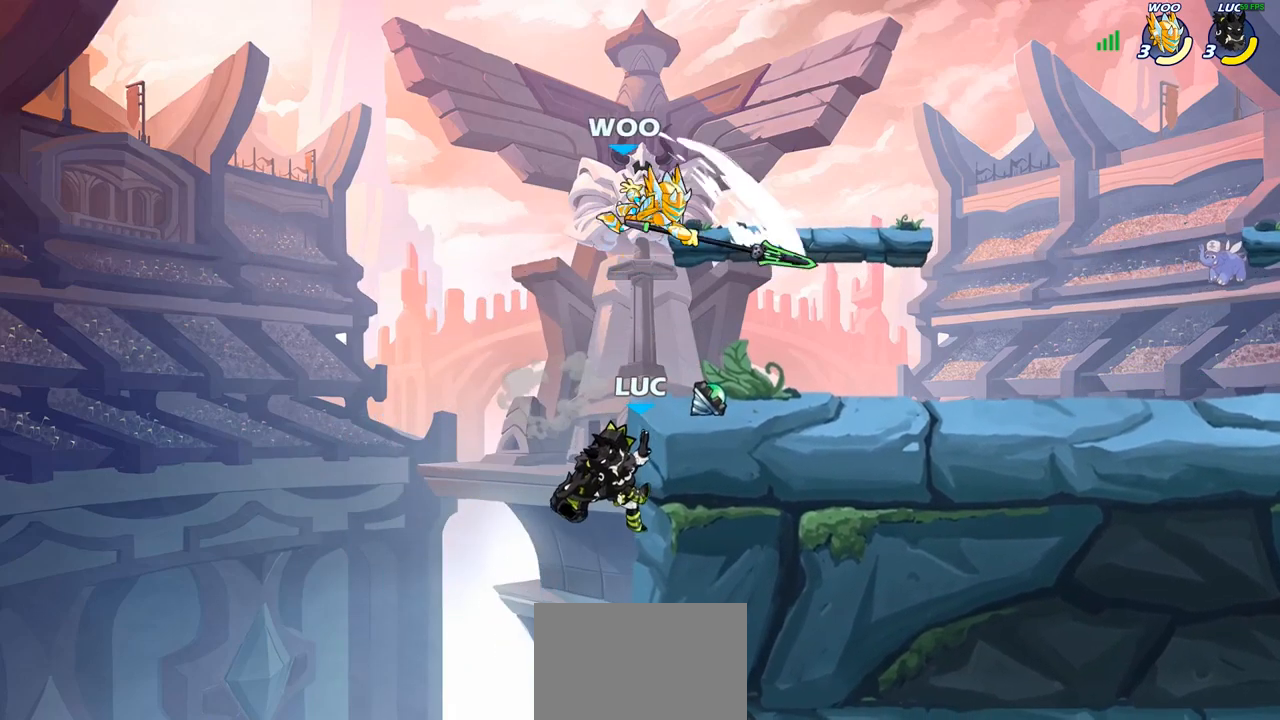
{"buttons": [], "left_stick": "right", "right_stick": "center", "events": [[83, "CROSS", "down"], [250, "CROSS", "up"], [350, "SQUARE", "down"], [450, "SQUARE", "up"]]}
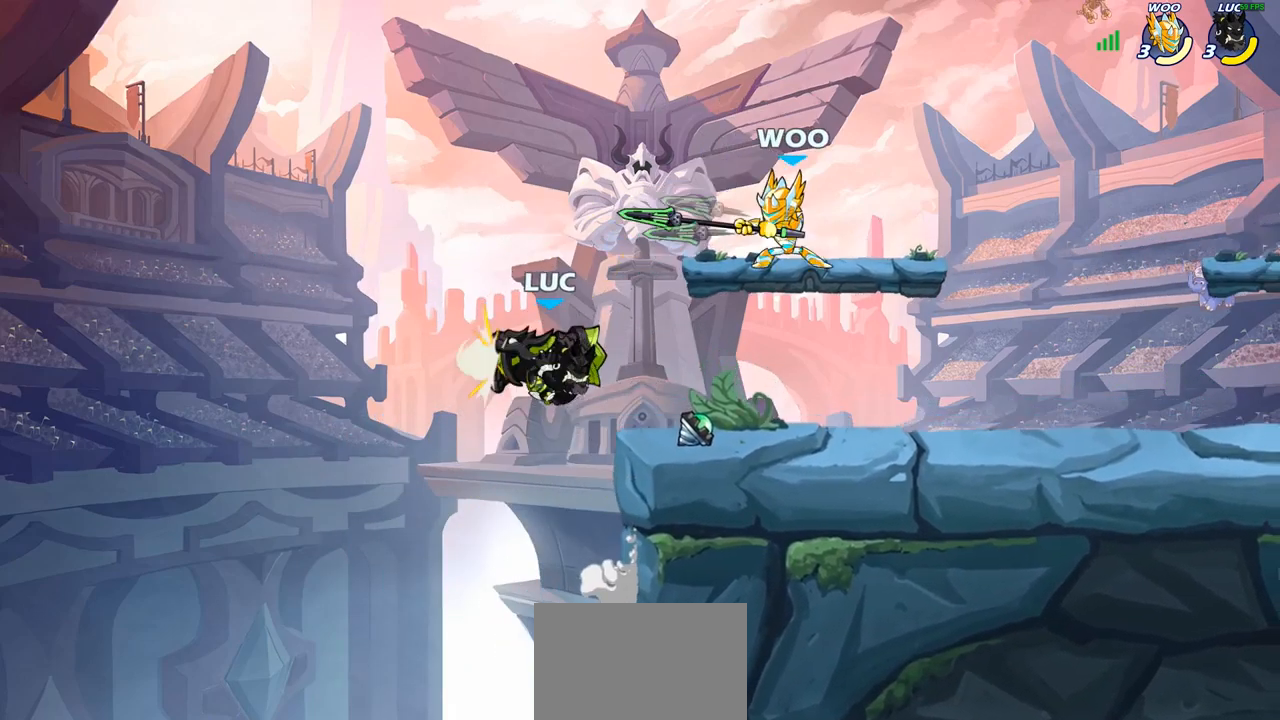
{"buttons": ["CROSS"], "left_stick": "left", "right_stick": "center", "events": [[233, "left_stick", "center"], [367, "left_stick", "left"], [483, "CROSS", "down"]]}
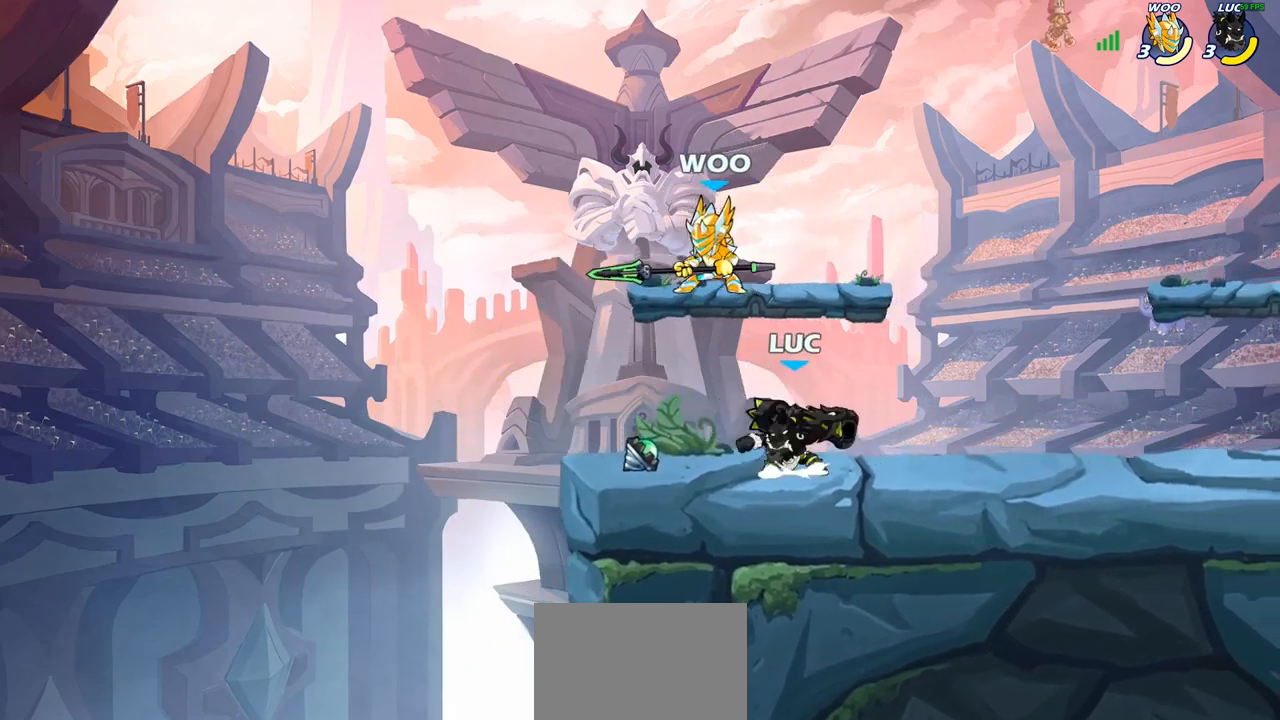
{"buttons": [], "left_stick": "center", "right_stick": "center", "events": [[17, "SQUARE", "down"], [33, "left_stick", "center"], [50, "CROSS", "up"], [83, "SQUARE", "up"], [233, "left_stick", "left"], [350, "left_stick", "center"]]}
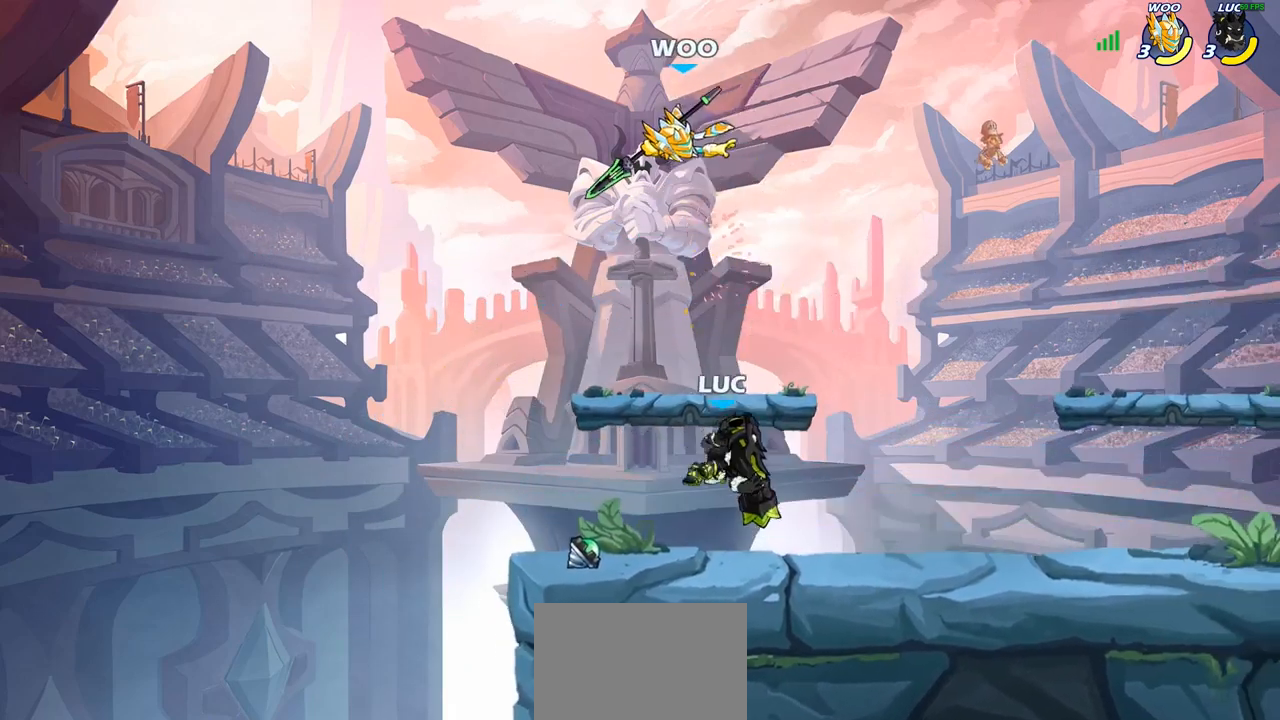
{"buttons": [], "left_stick": "right", "right_stick": "center", "events": [[183, "CROSS", "down"], [317, "SQUARE", "down"], [417, "CROSS", "up"], [417, "SQUARE", "up"], [467, "left_stick", "right"]]}
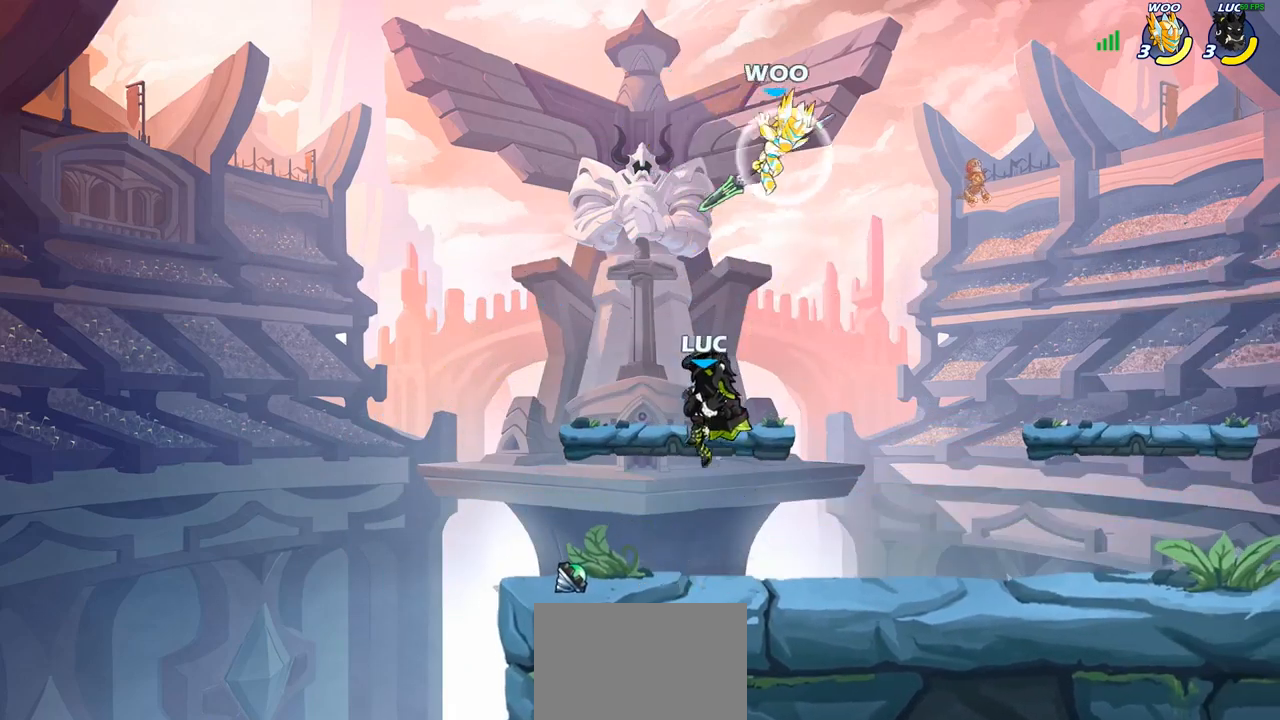
{"buttons": [], "left_stick": "up-left", "right_stick": "center", "events": [[467, "left_stick", "up-left"]]}
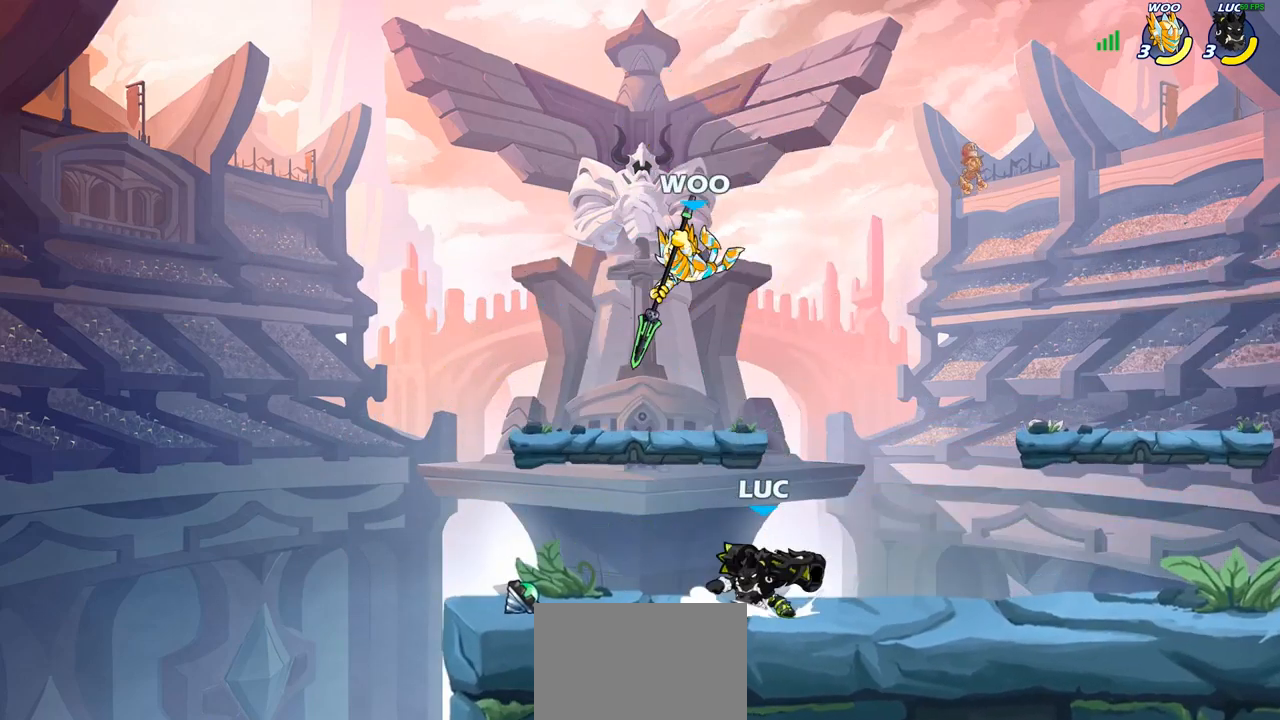
{"buttons": [], "left_stick": "center", "right_stick": "center", "events": [[117, "SQUARE", "down"], [217, "SQUARE", "up"], [467, "left_stick", "center"]]}
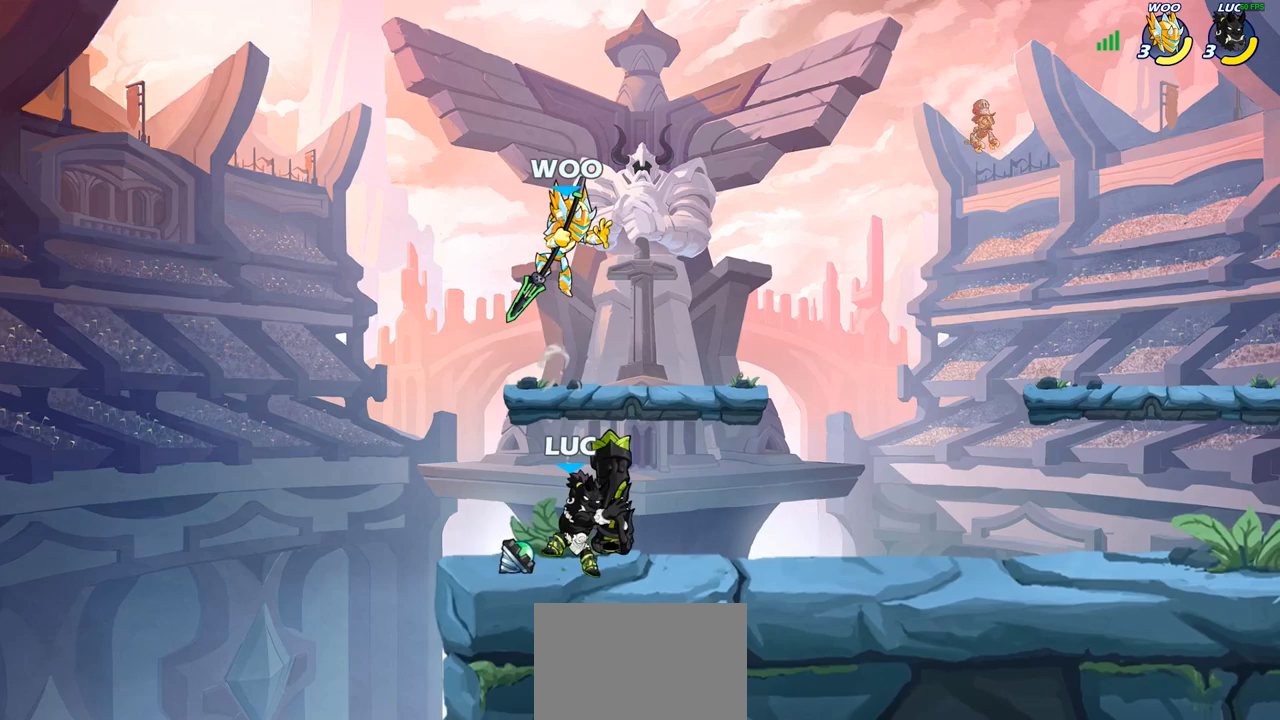
{"buttons": ["R2"], "left_stick": "center", "right_stick": "center", "events": [[133, "left_stick", "right"], [317, "CROSS", "down"], [433, "CROSS", "up"], [483, "R2", "down"], [500, "left_stick", "center"]]}
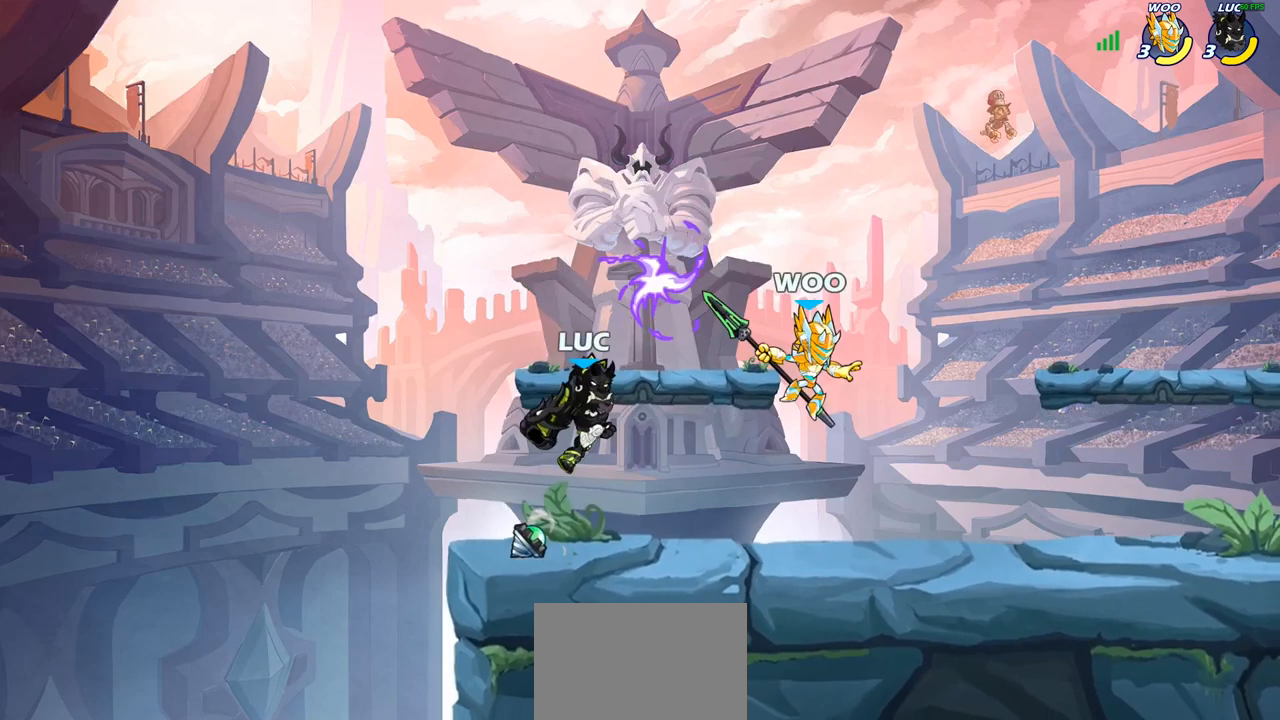
{"buttons": [], "left_stick": "right", "right_stick": "center", "events": [[100, "left_stick", "right"], [133, "SQUARE", "down"], [150, "R2", "up"], [300, "SQUARE", "up"]]}
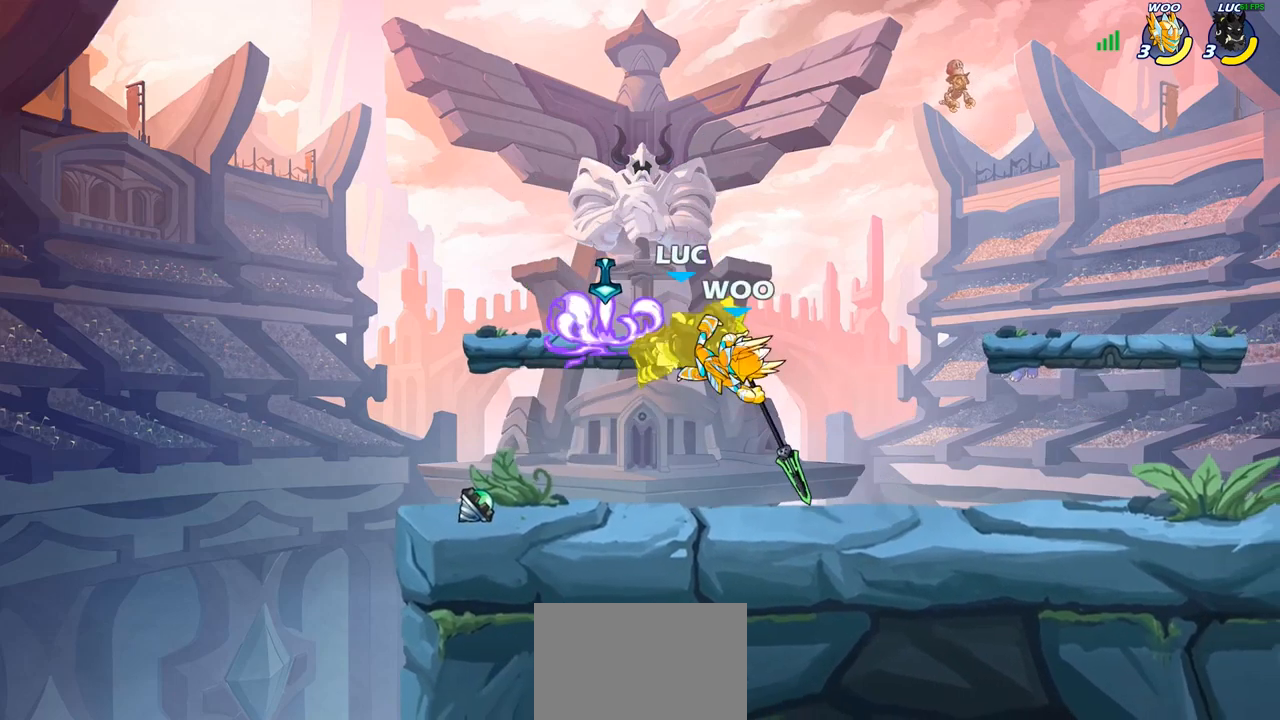
{"buttons": [], "left_stick": "left", "right_stick": "center", "events": [[117, "left_stick", "center"], [383, "left_stick", "left"]]}
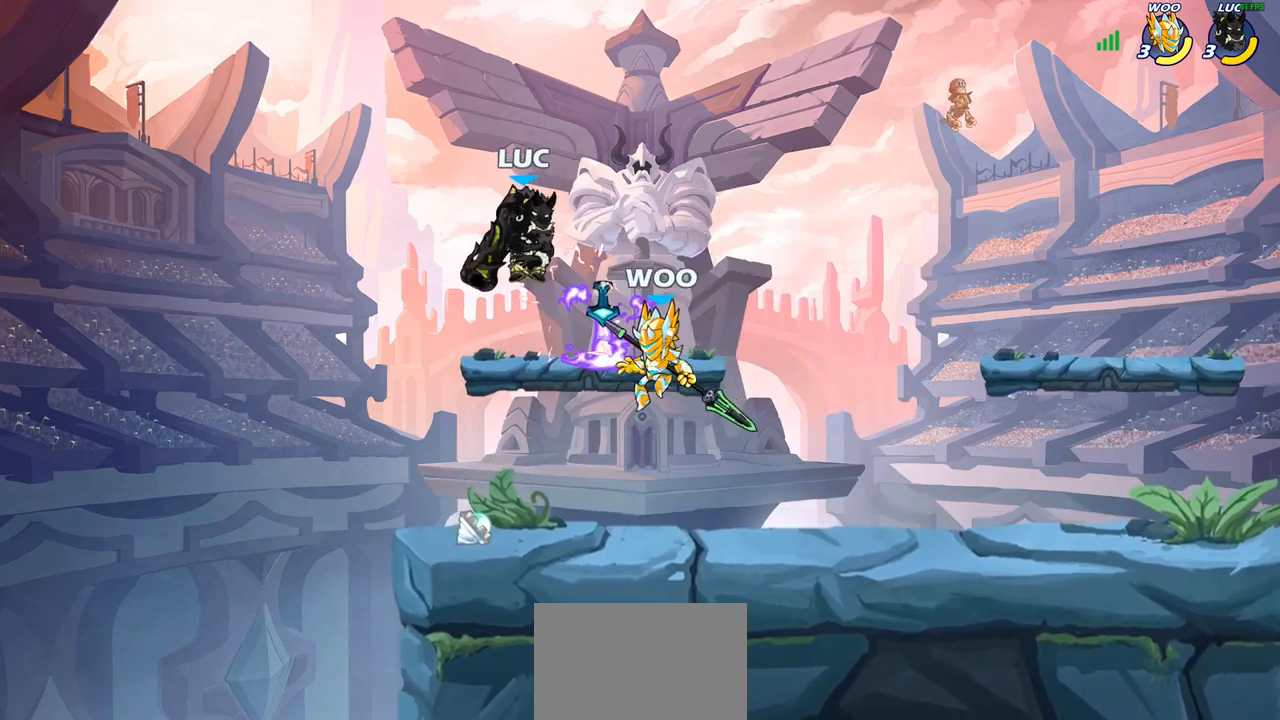
{"buttons": [], "left_stick": "up-right", "right_stick": "center", "events": [[167, "CROSS", "down"], [283, "R2", "down"], [283, "left_stick", "up"], [367, "left_stick", "up-right"], [417, "CROSS", "up"], [450, "R2", "up"]]}
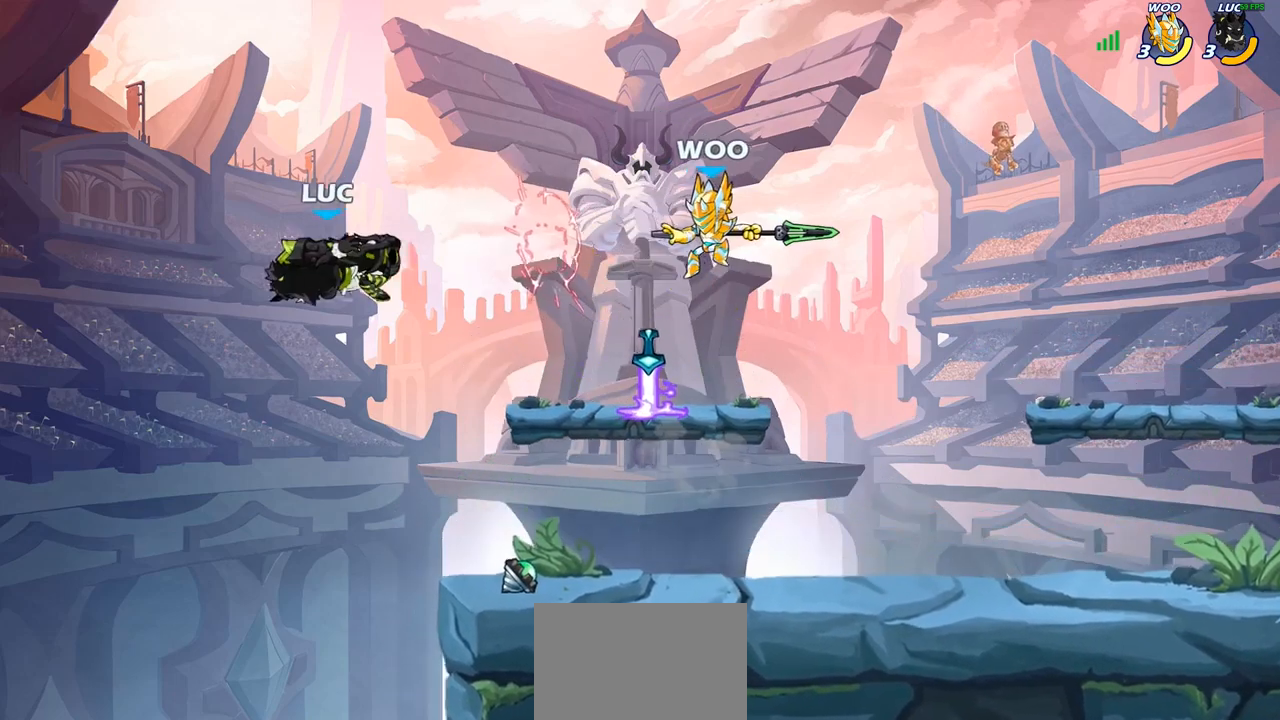
{"buttons": [], "left_stick": "right", "right_stick": "center", "events": [[17, "left_stick", "right"], [183, "CIRCLE", "down"], [300, "CIRCLE", "up"]]}
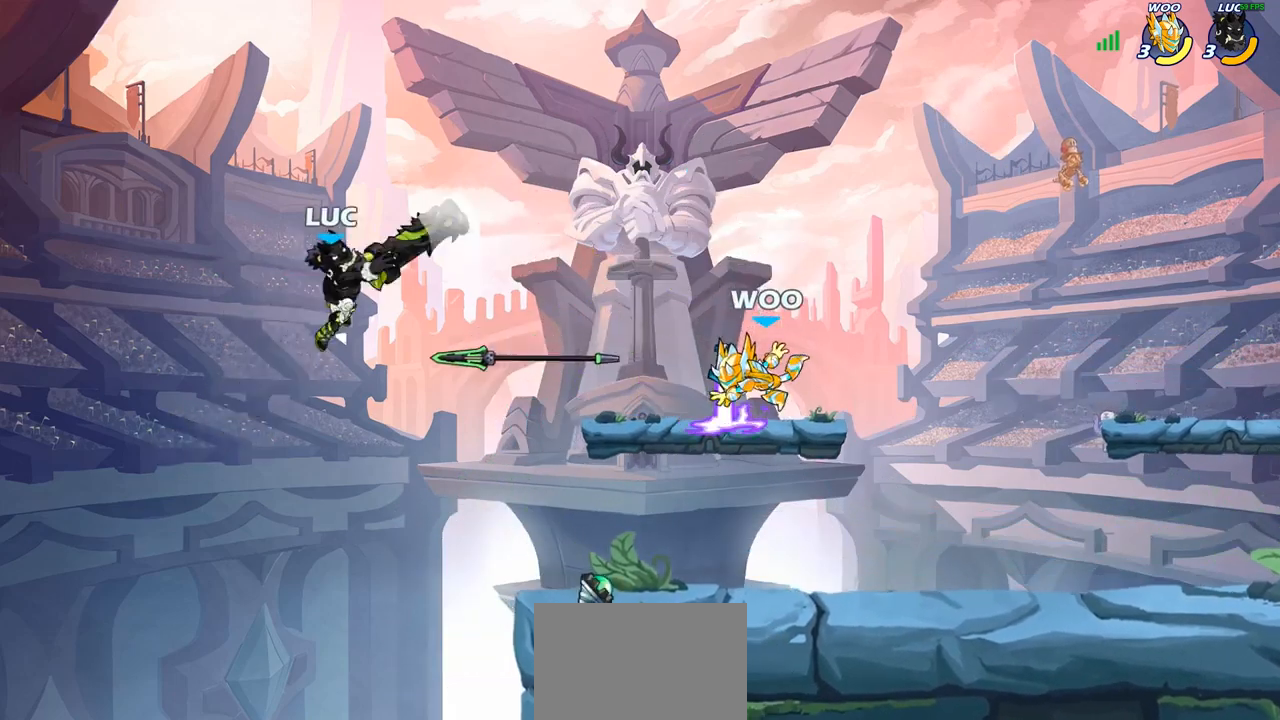
{"buttons": [], "left_stick": "center", "right_stick": "center", "events": [[333, "SQUARE", "down"], [333, "left_stick", "down"], [433, "SQUARE", "up"], [500, "left_stick", "center"]]}
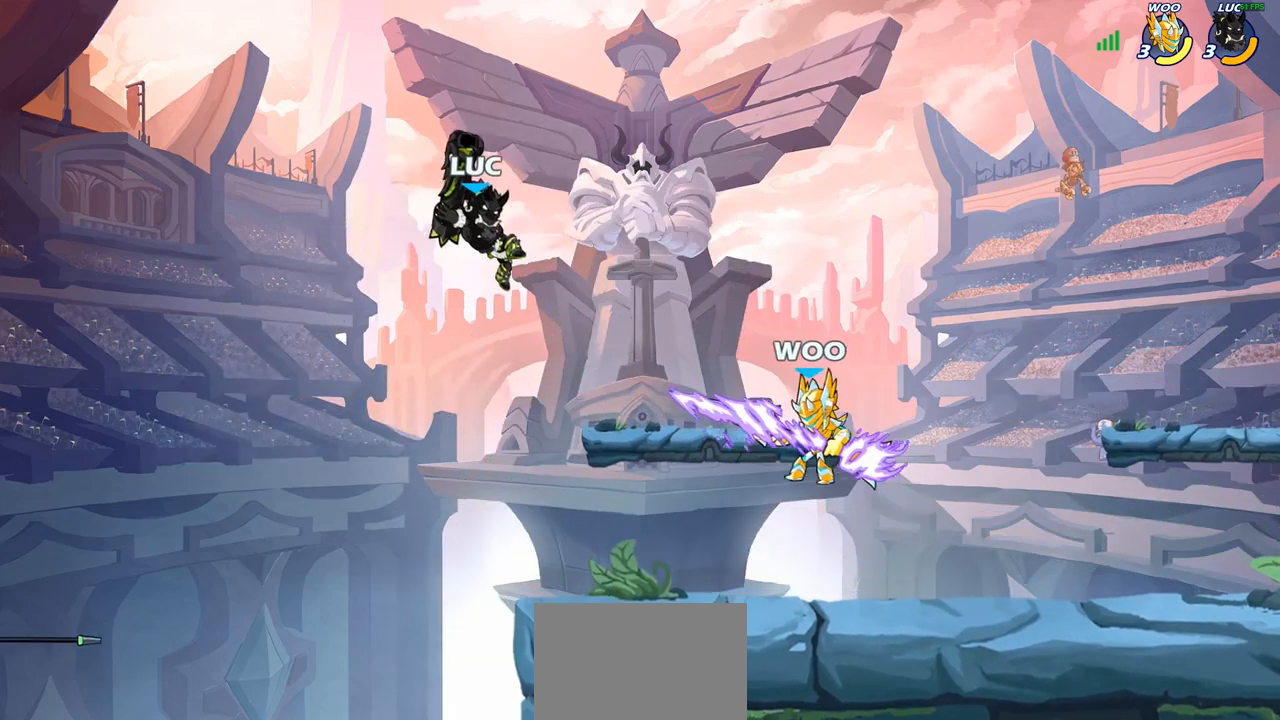
{"buttons": [], "left_stick": "right", "right_stick": "center", "events": [[200, "left_stick", "left"], [450, "left_stick", "right"]]}